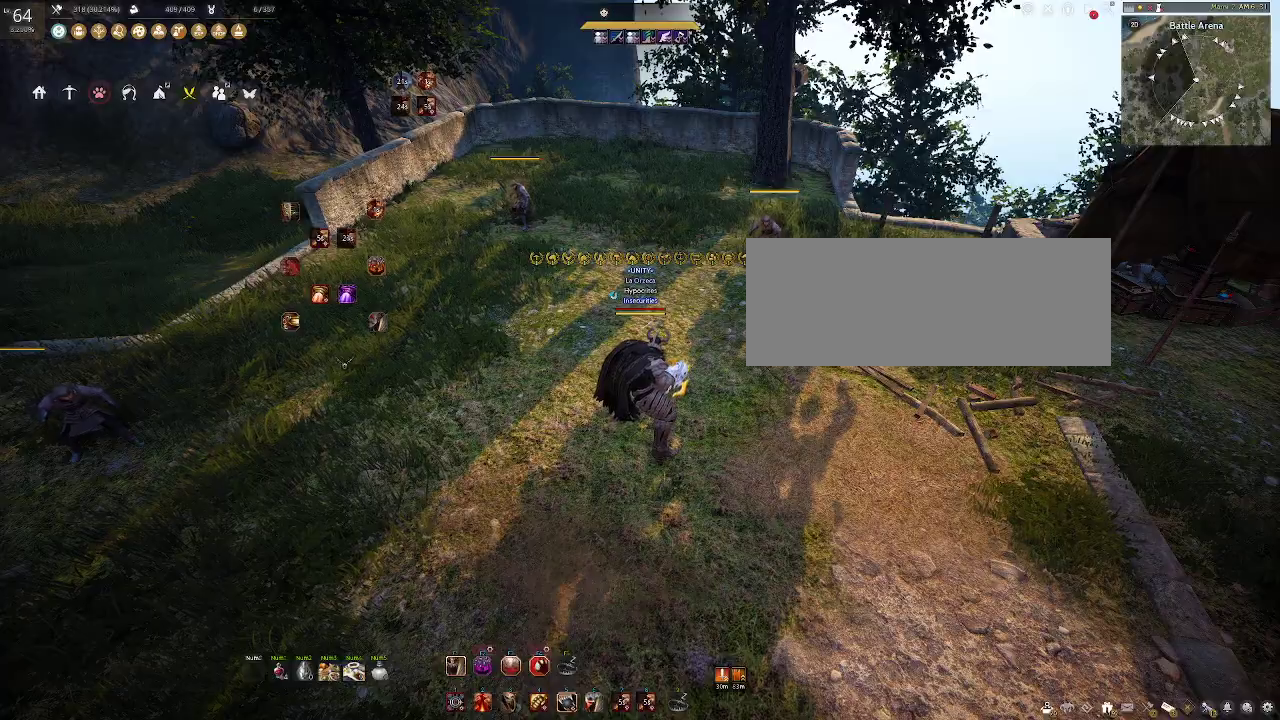
Gameplay with keyboard and mouse; each line is a JSON object with the keys and mouse buttons held at the frame after it. "events" lists presses ("down") and releases ("up") of "a", "c", "d", "e", "f", "q", "s", "shift", "space", "tab", "w", "x", "z", "mouse_left" and "mouse_right" between this image and that frame as [ms after this image, input, new state], when the widget could be followed in between. "mouse_left", "mouse_right" = the "left", "right" buttons of the "mouse" list. No other keys are recorded. Mouse movement is not recorded.
{"keys": ["a"], "mouse": [], "events": [[167, "a", "down"]]}
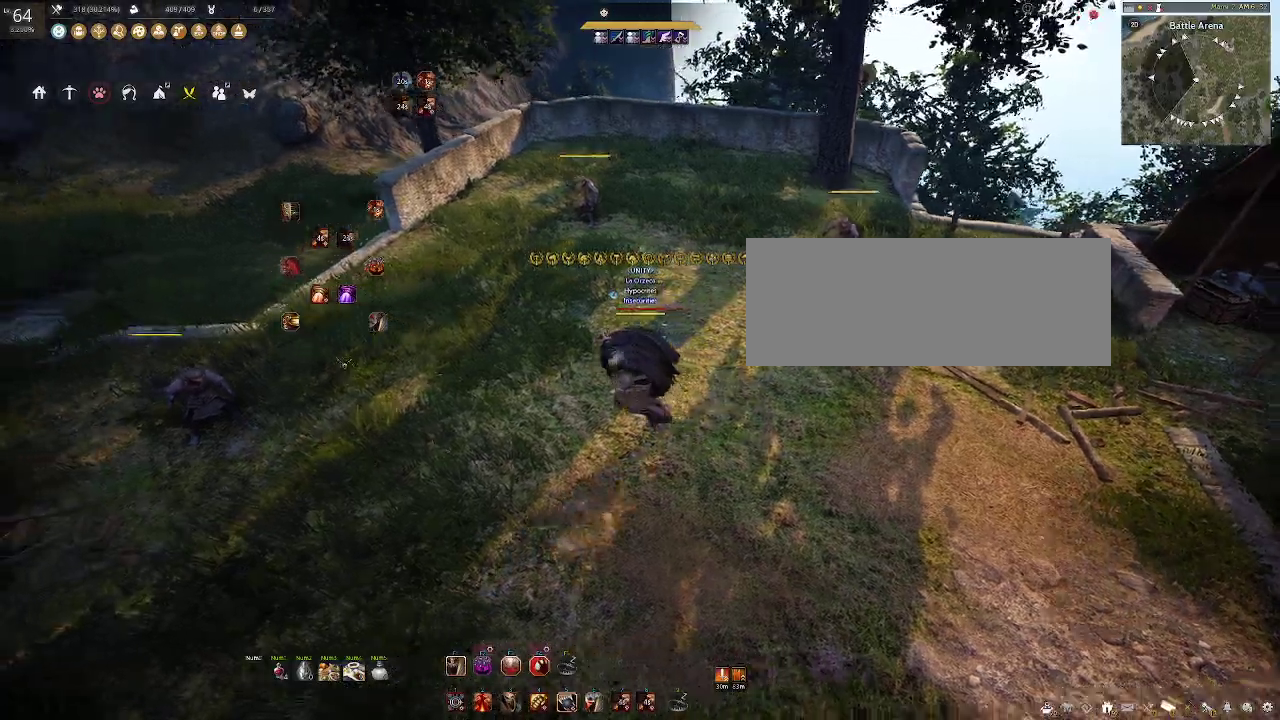
{"keys": ["a"], "mouse": [], "events": [[83, "w", "down"], [483, "w", "up"]]}
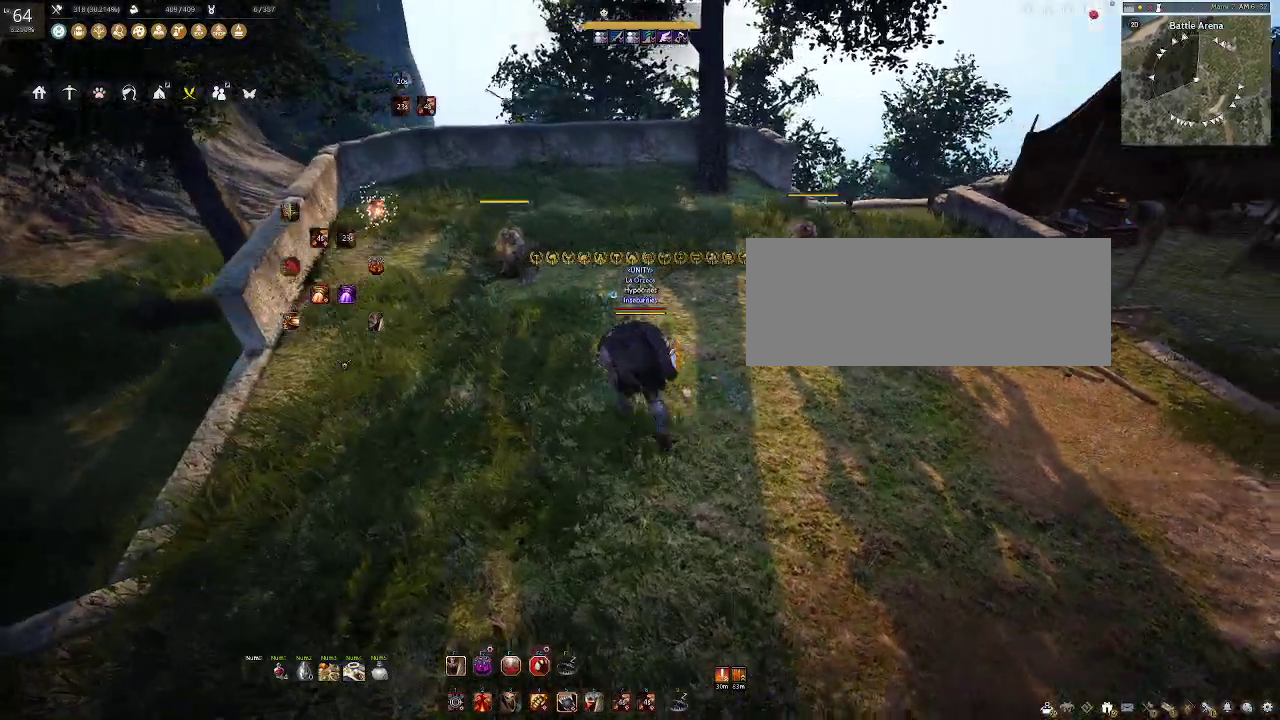
{"keys": ["d", "w"], "mouse": [], "events": [[67, "a", "up"], [117, "d", "down"], [467, "w", "down"]]}
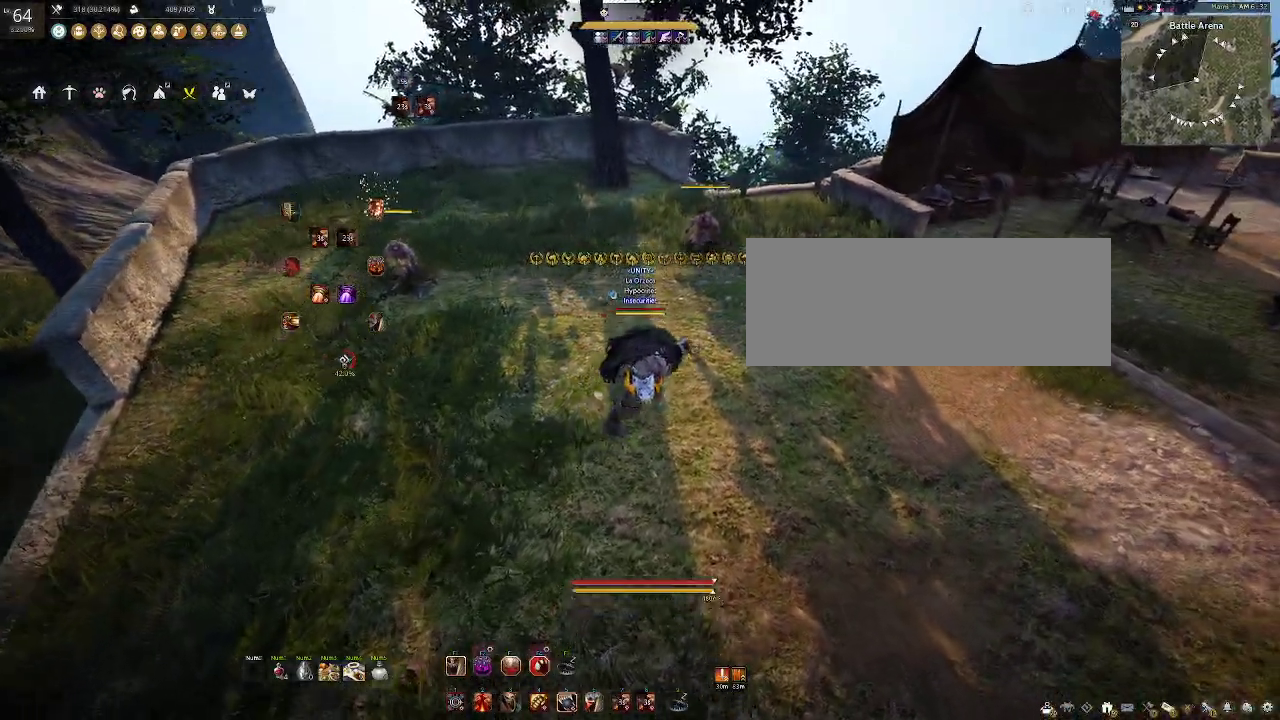
{"keys": [], "mouse": [], "events": [[417, "d", "up"], [433, "w", "up"]]}
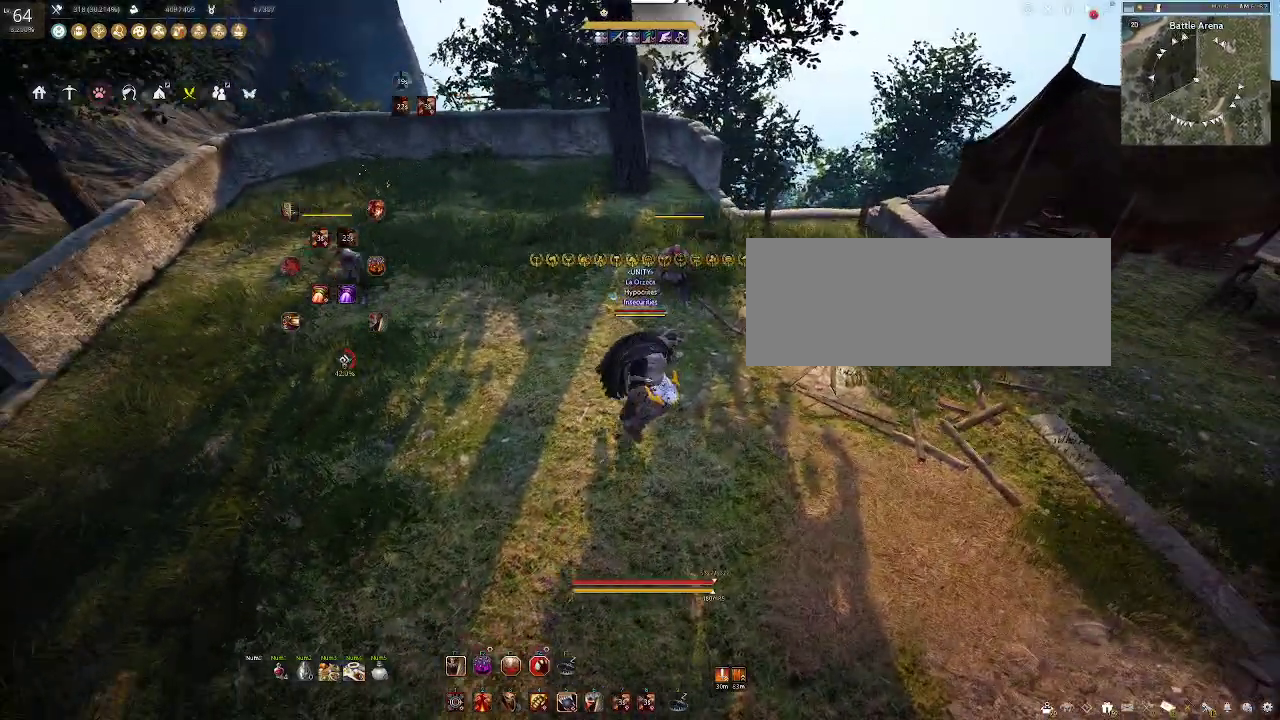
{"keys": [], "mouse": [], "events": []}
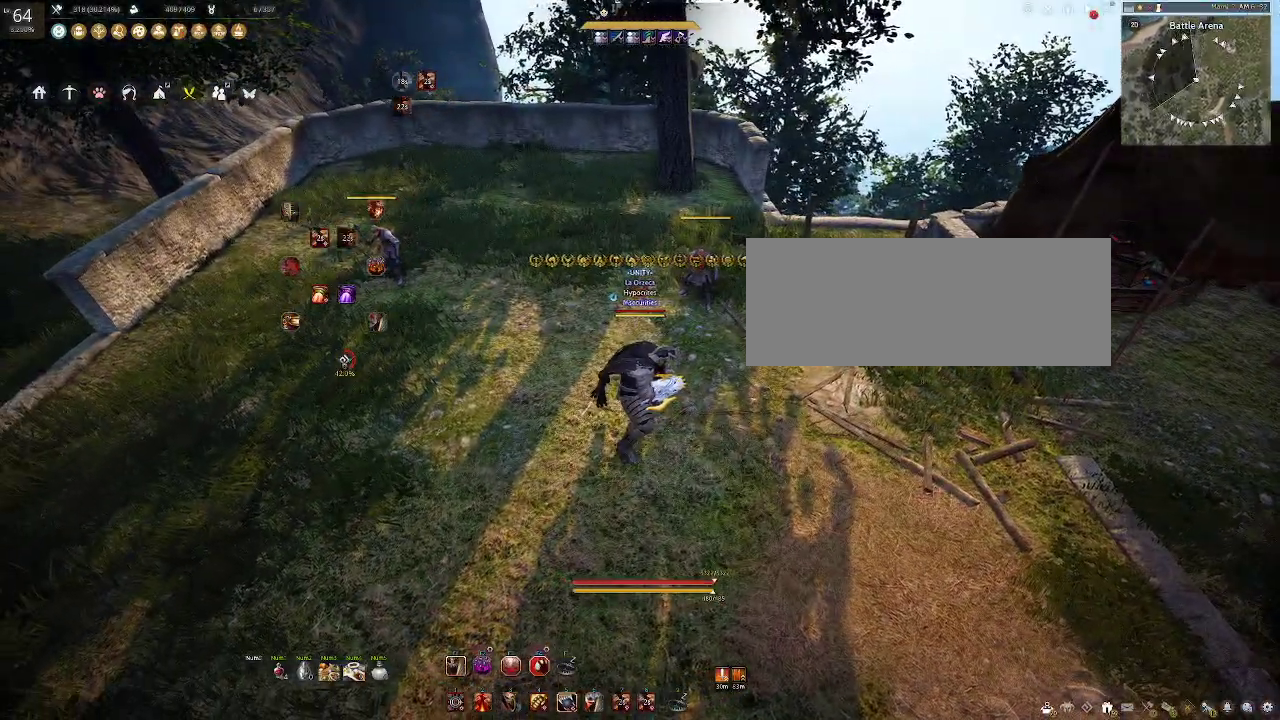
{"keys": ["a"], "mouse": [], "events": [[317, "a", "down"]]}
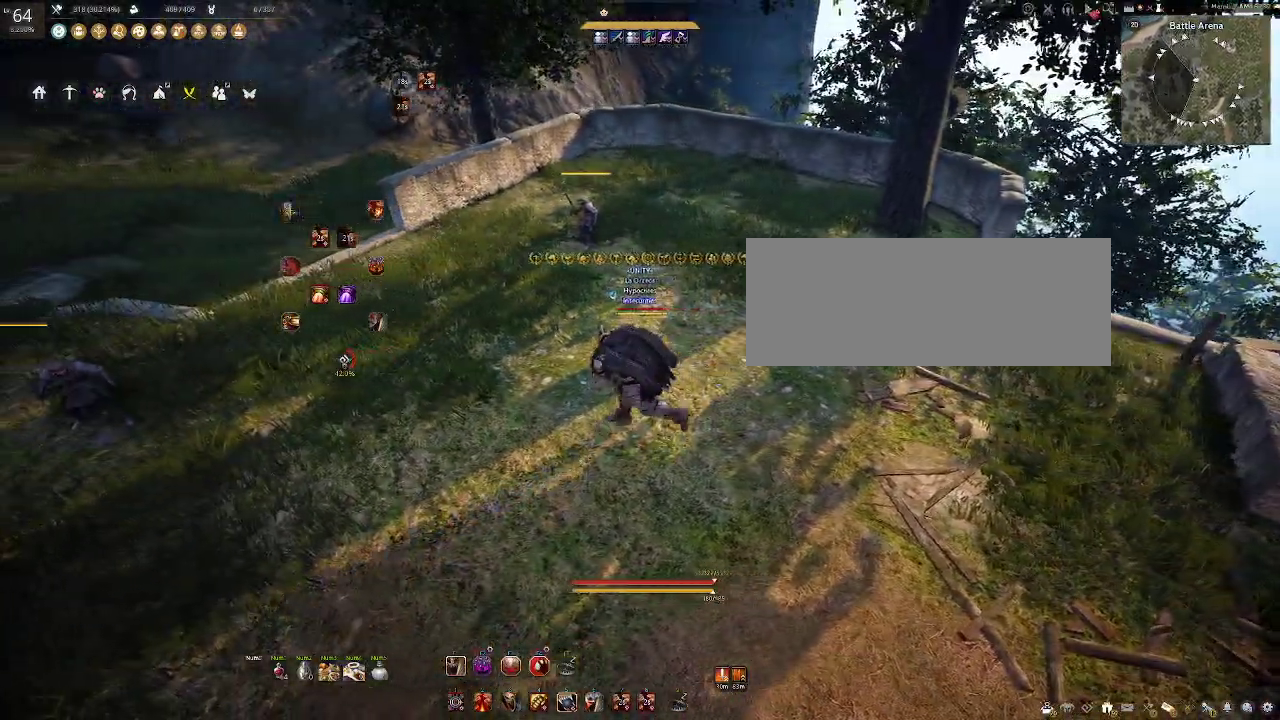
{"keys": ["a", "w"], "mouse": [], "events": [[167, "w", "down"]]}
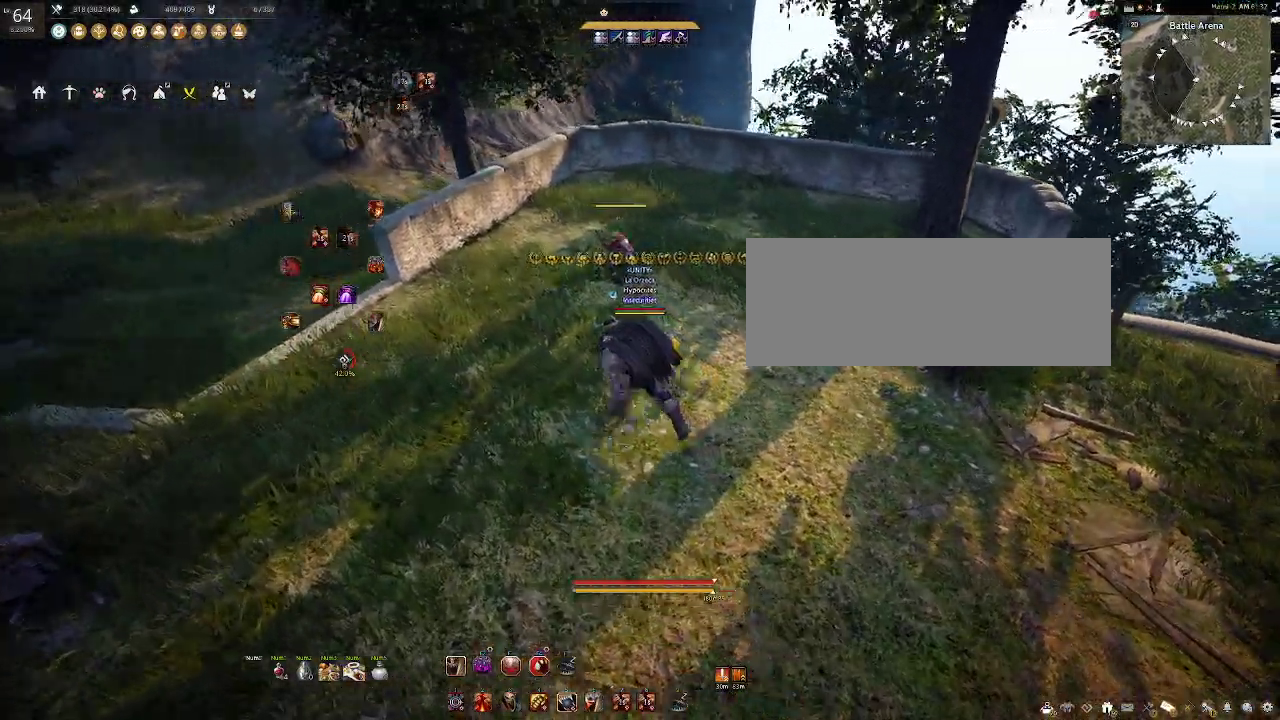
{"keys": ["a", "s"], "mouse": [], "events": [[167, "w", "up"], [400, "s", "down"]]}
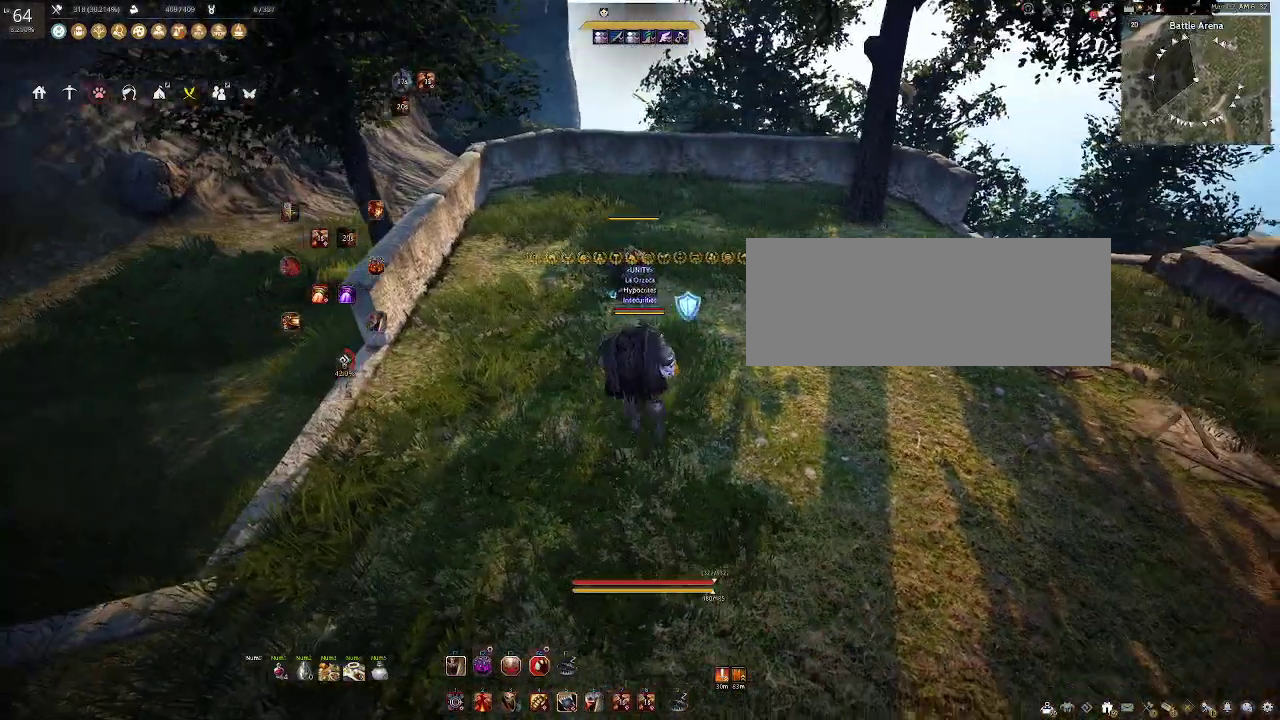
{"keys": [], "mouse": [], "events": [[17, "s", "up"], [167, "a", "up"], [350, "s", "down"], [450, "s", "up"]]}
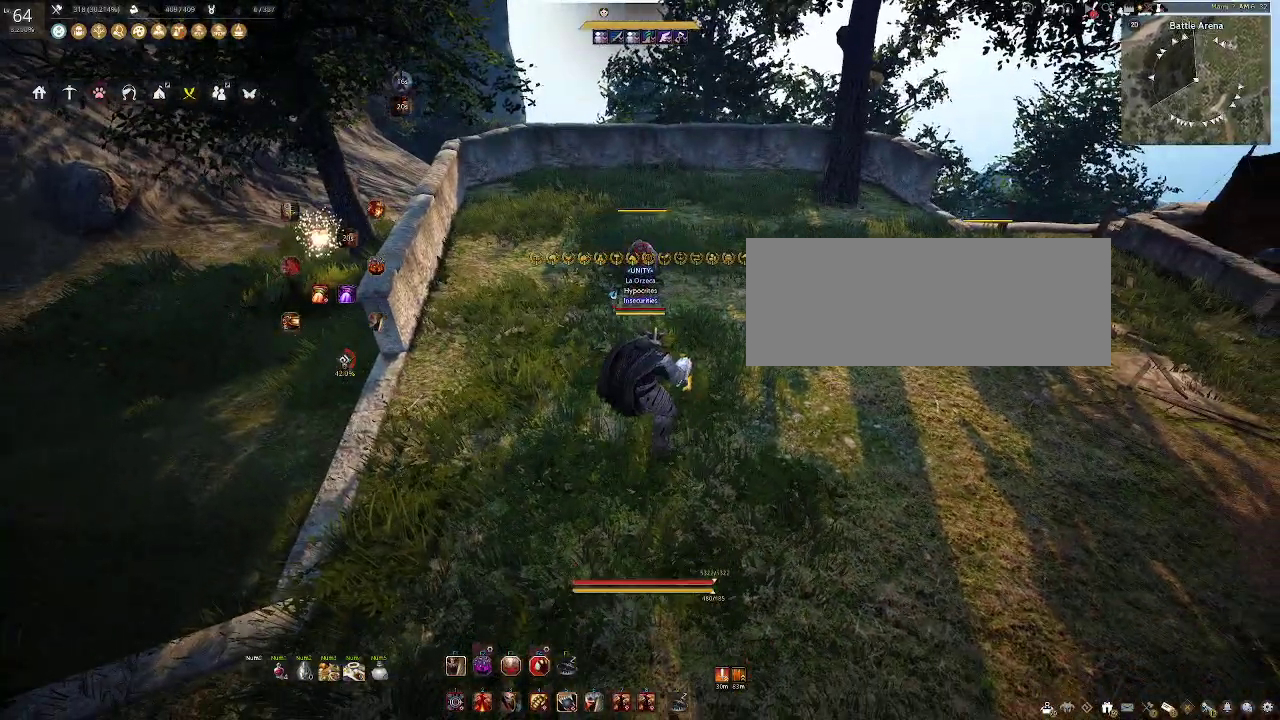
{"keys": [], "mouse": [], "events": []}
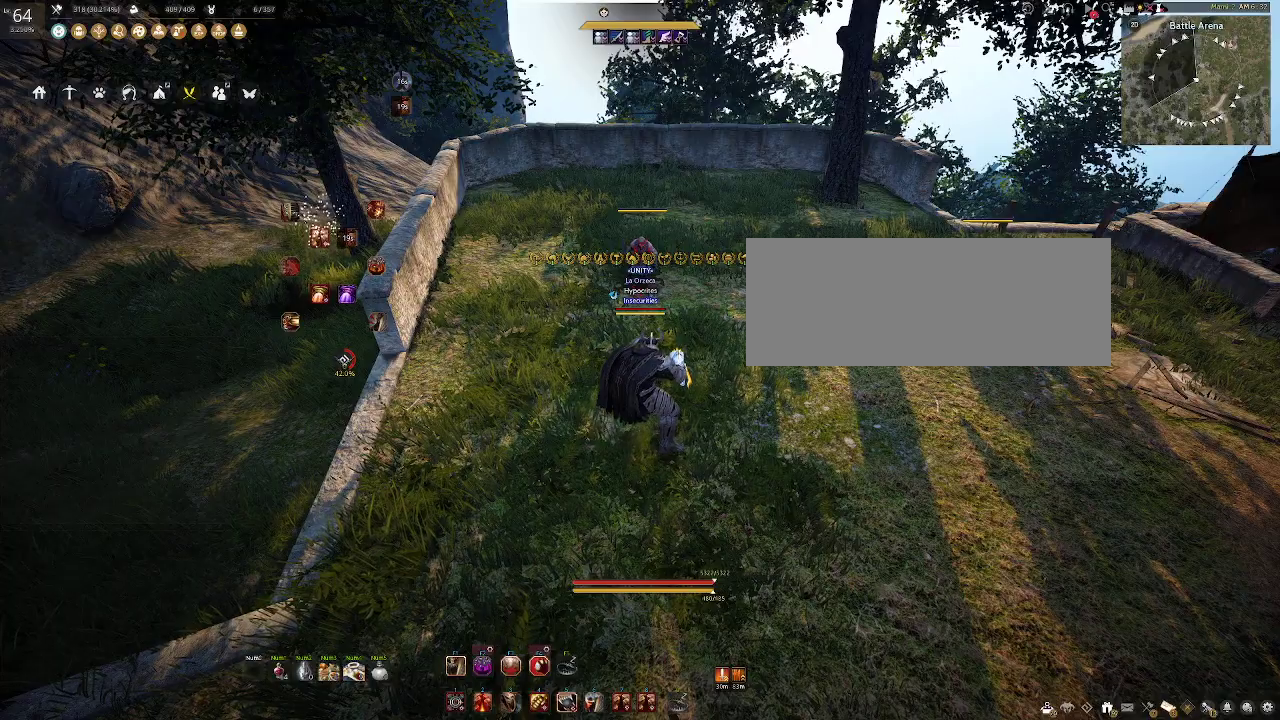
{"keys": [], "mouse": [], "events": []}
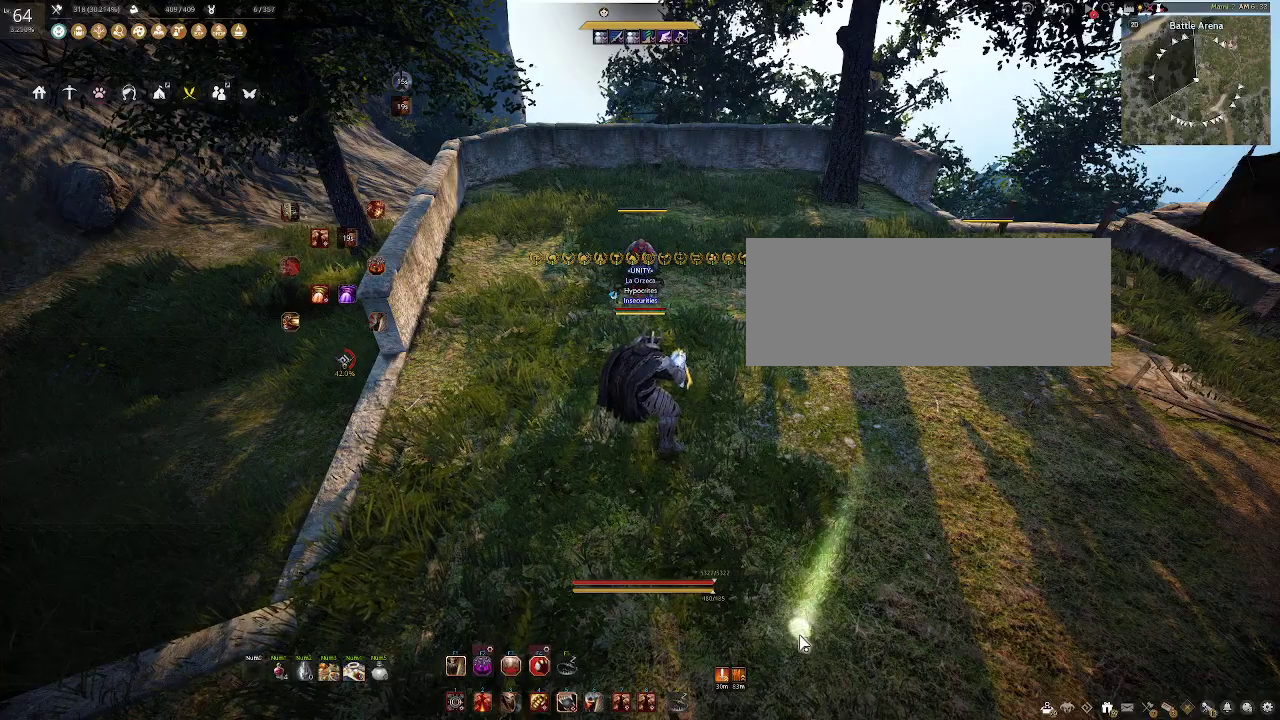
{"keys": ["s"], "mouse": [], "events": [[133, "s", "down"]]}
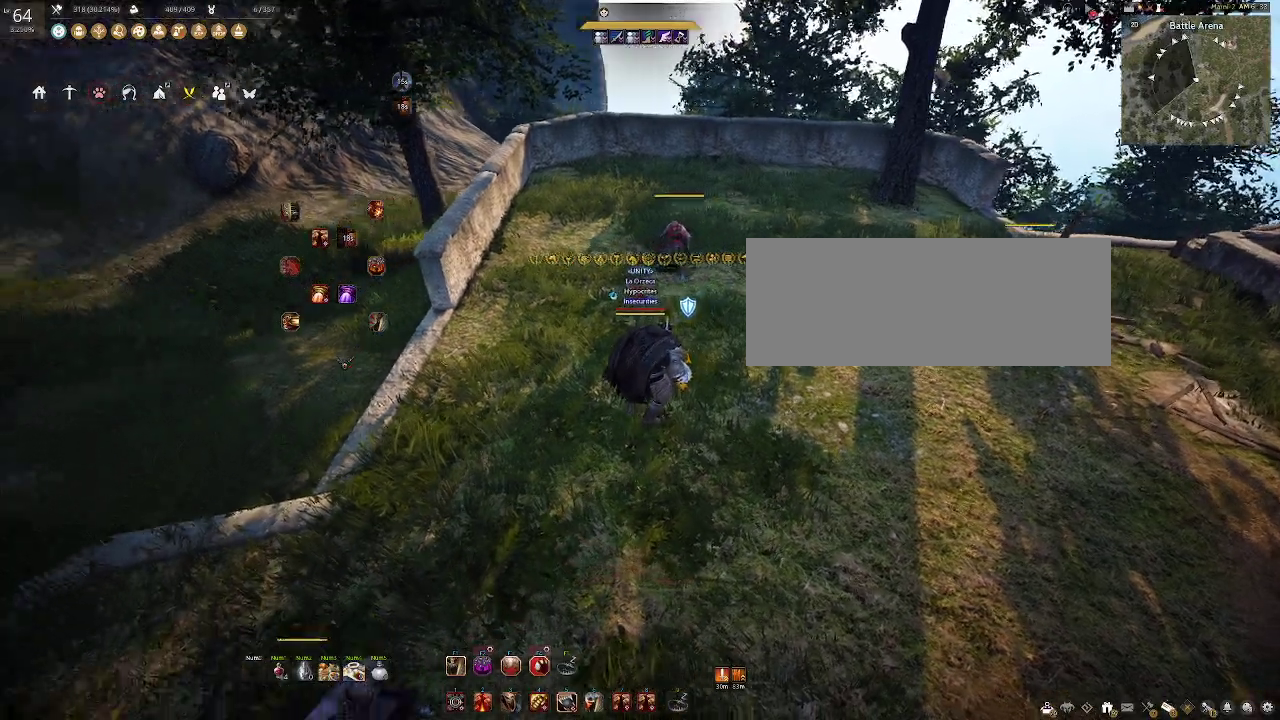
{"keys": ["s"], "mouse": [], "events": []}
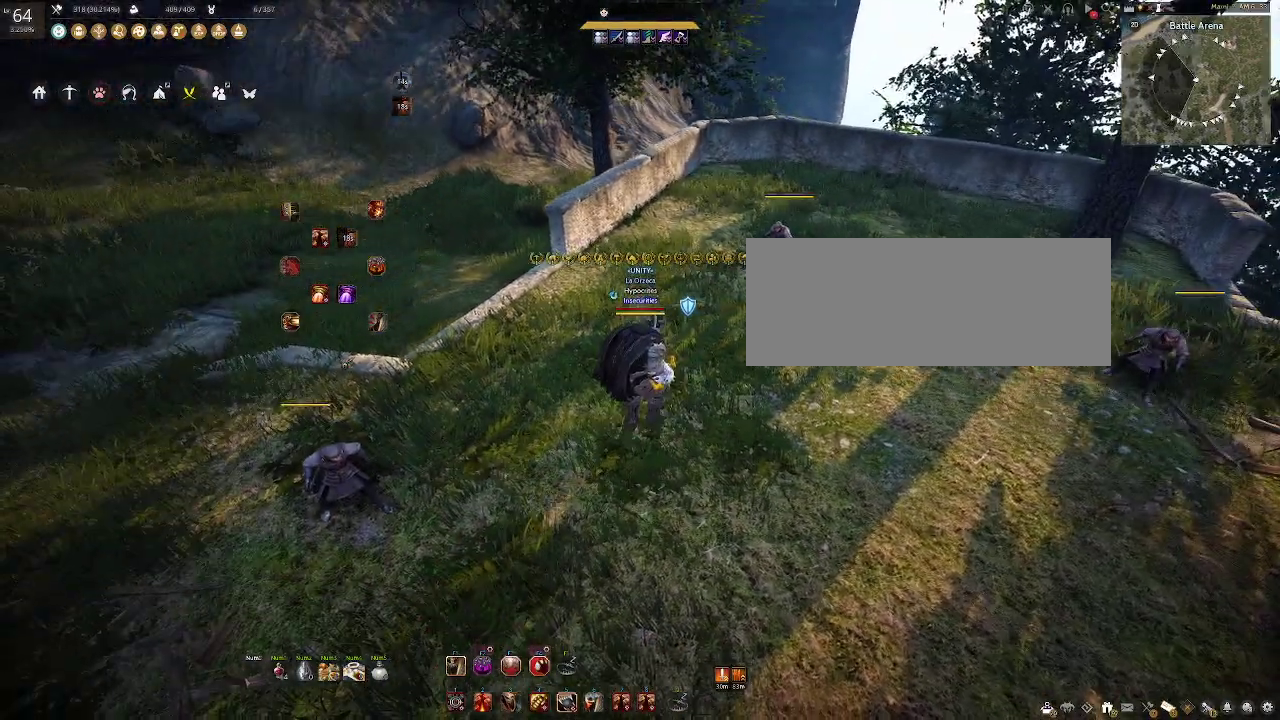
{"keys": ["s"], "mouse": [], "events": []}
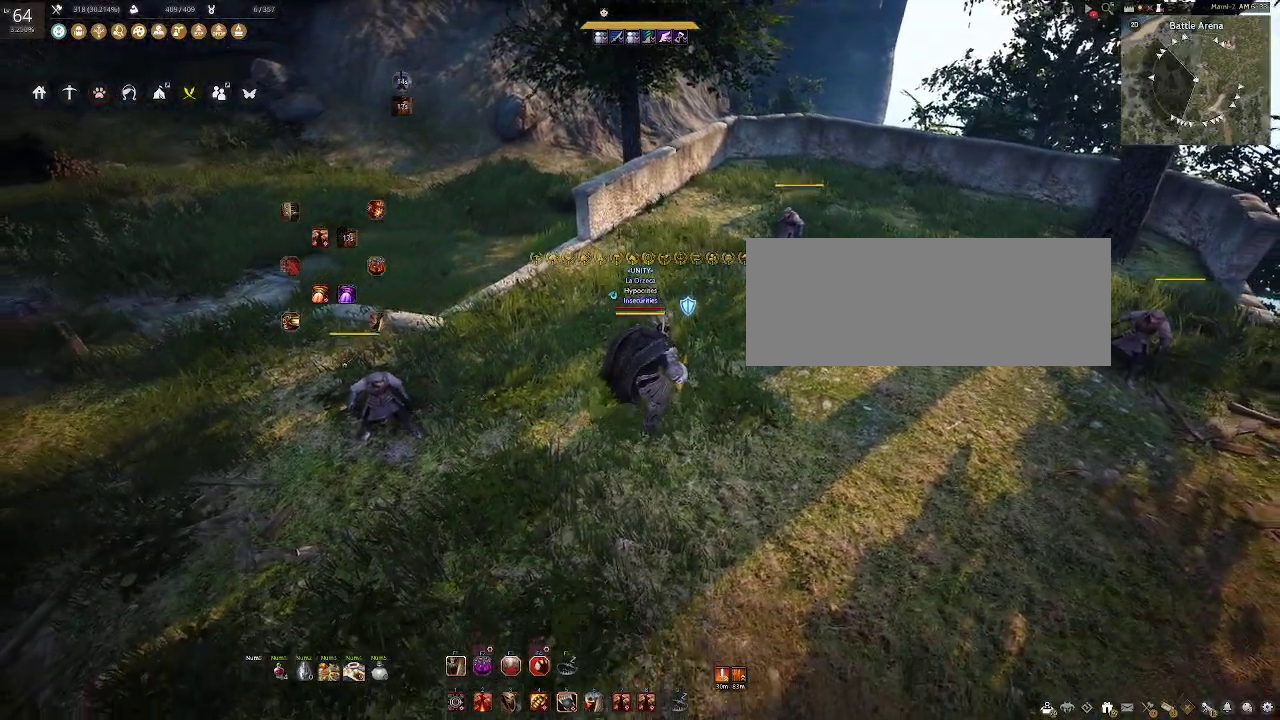
{"keys": ["s"], "mouse": [], "events": []}
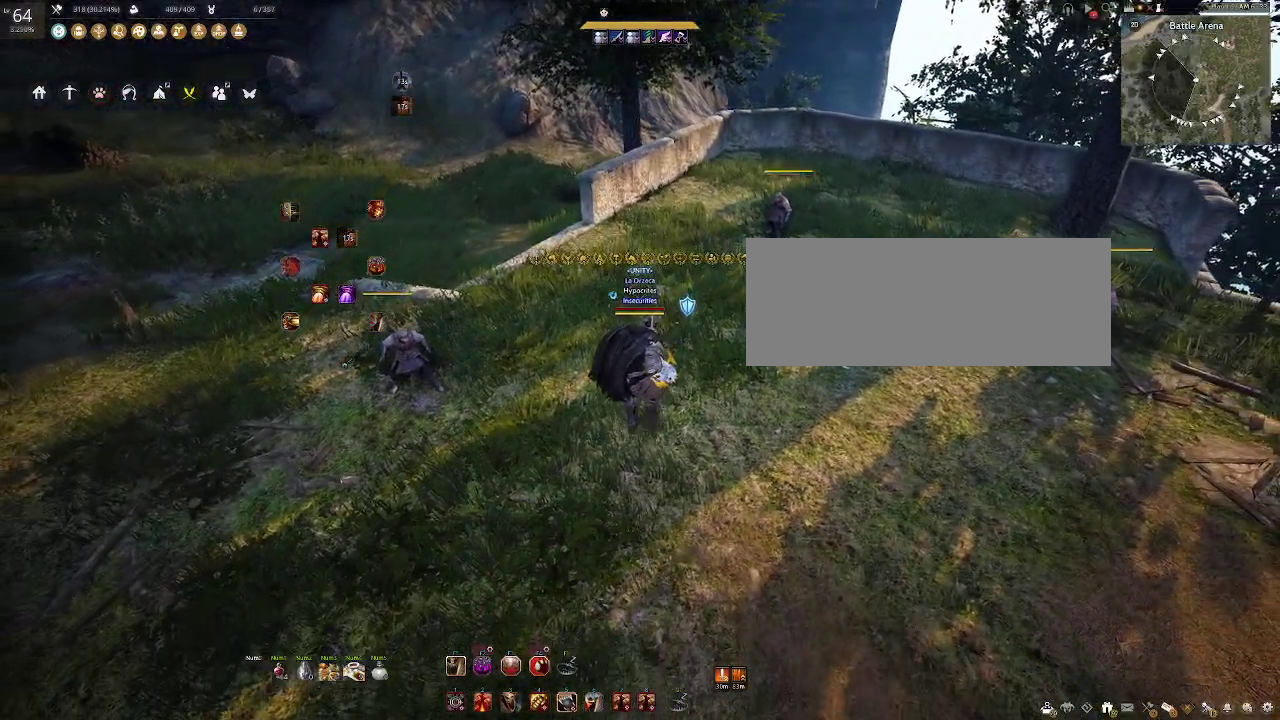
{"keys": ["s"], "mouse": [], "events": []}
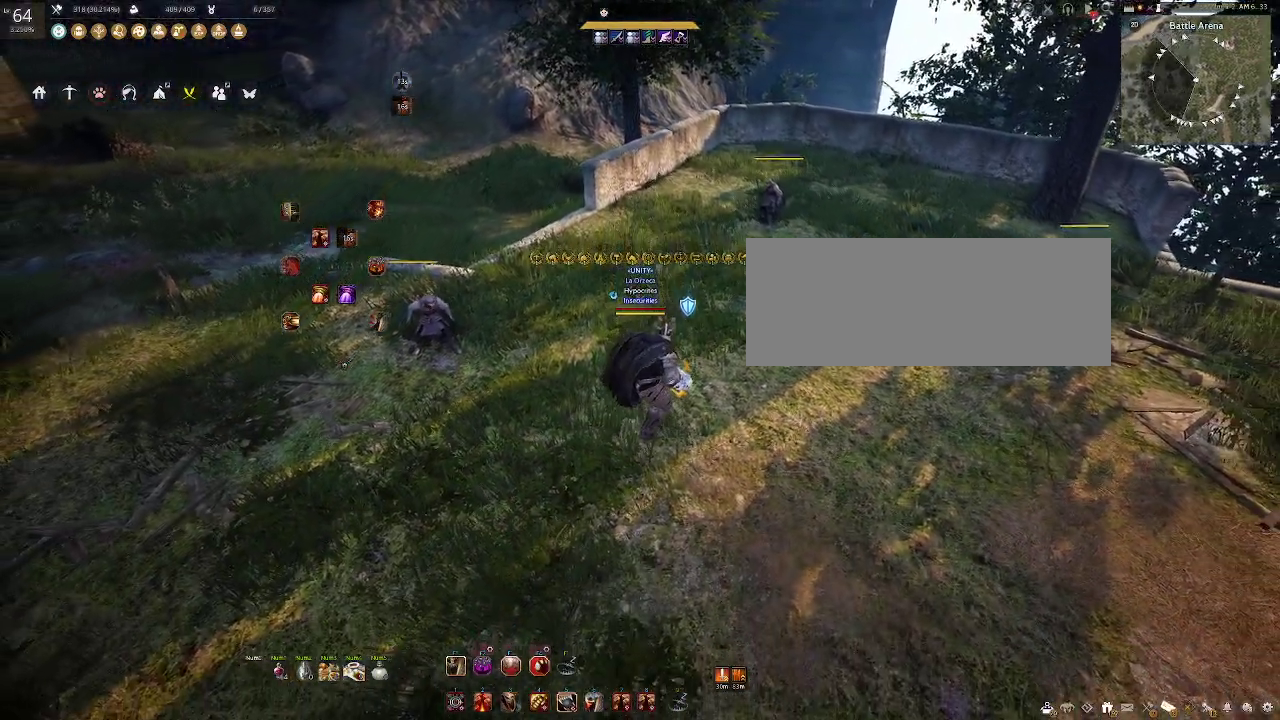
{"keys": ["s"], "mouse": [], "events": []}
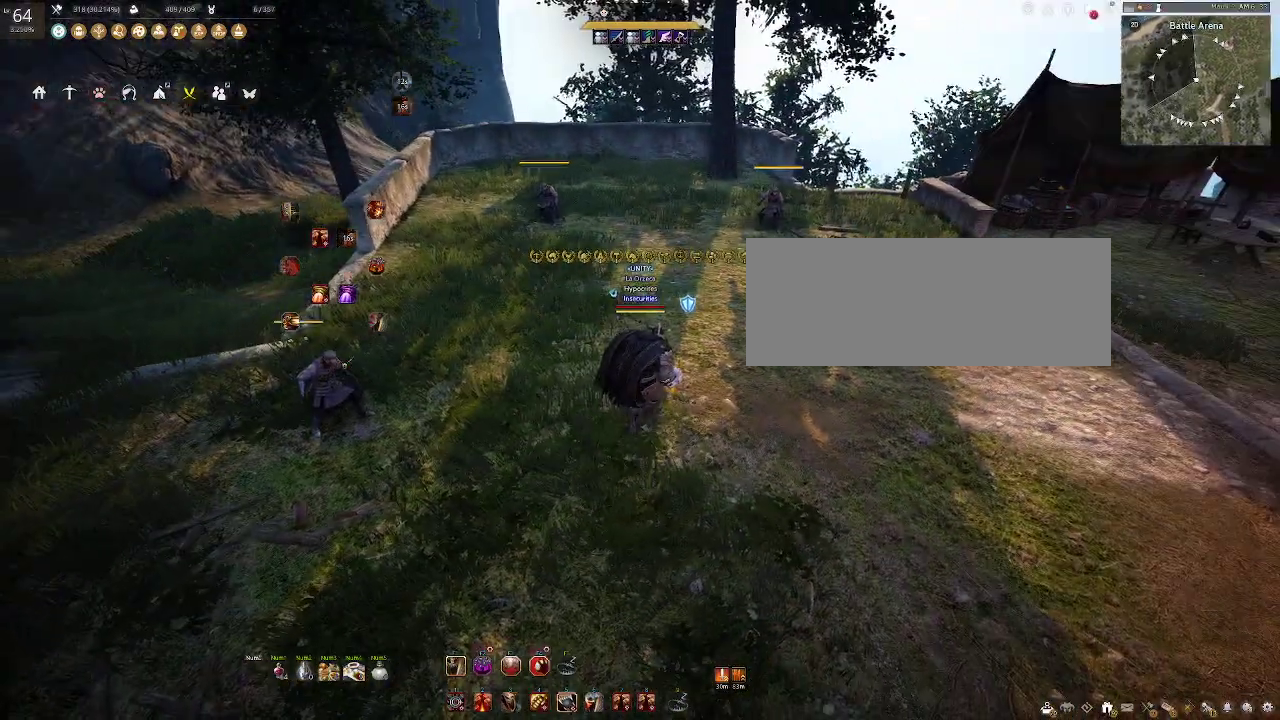
{"keys": [], "mouse": [], "events": [[17, "s", "up"]]}
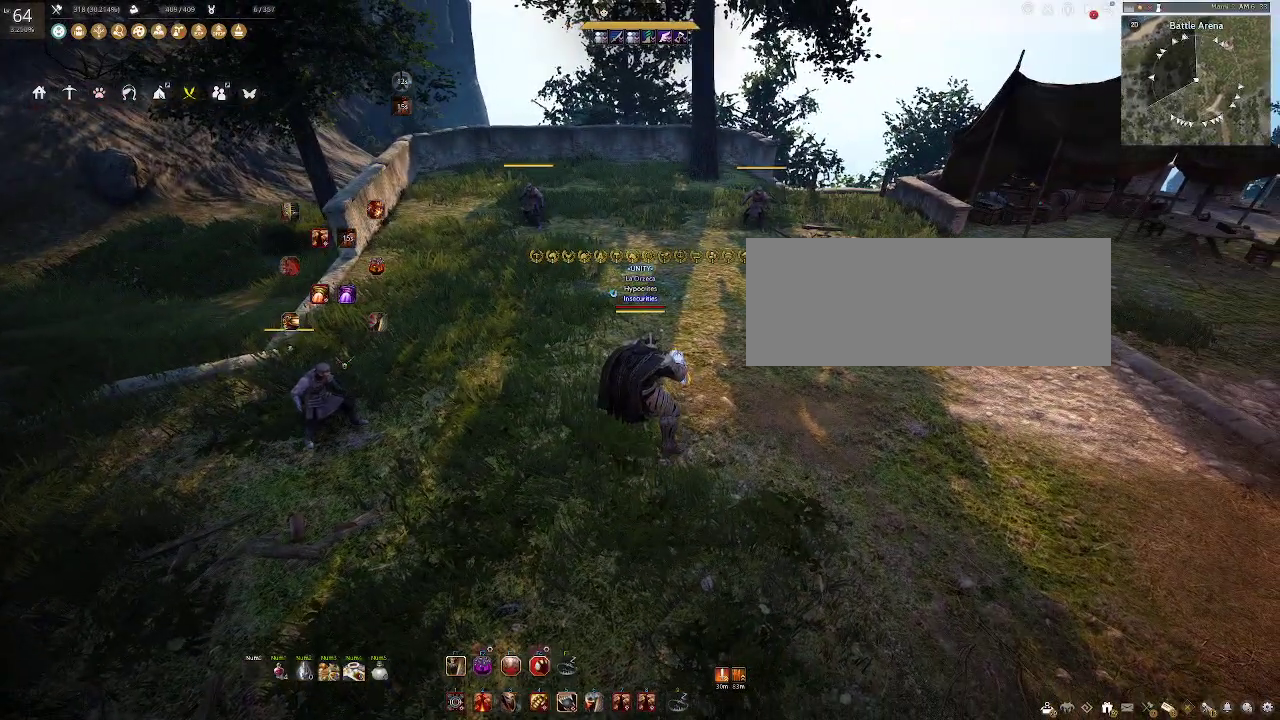
{"keys": [], "mouse": [], "events": []}
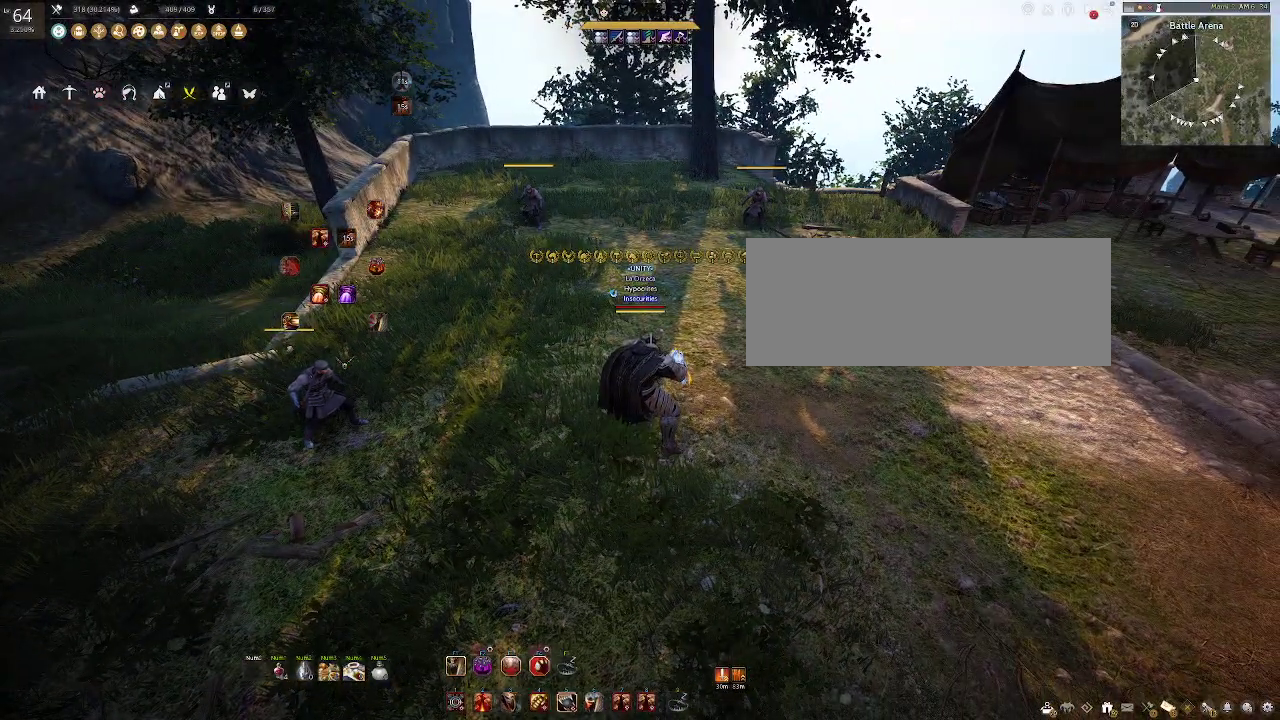
{"keys": [], "mouse": [], "events": []}
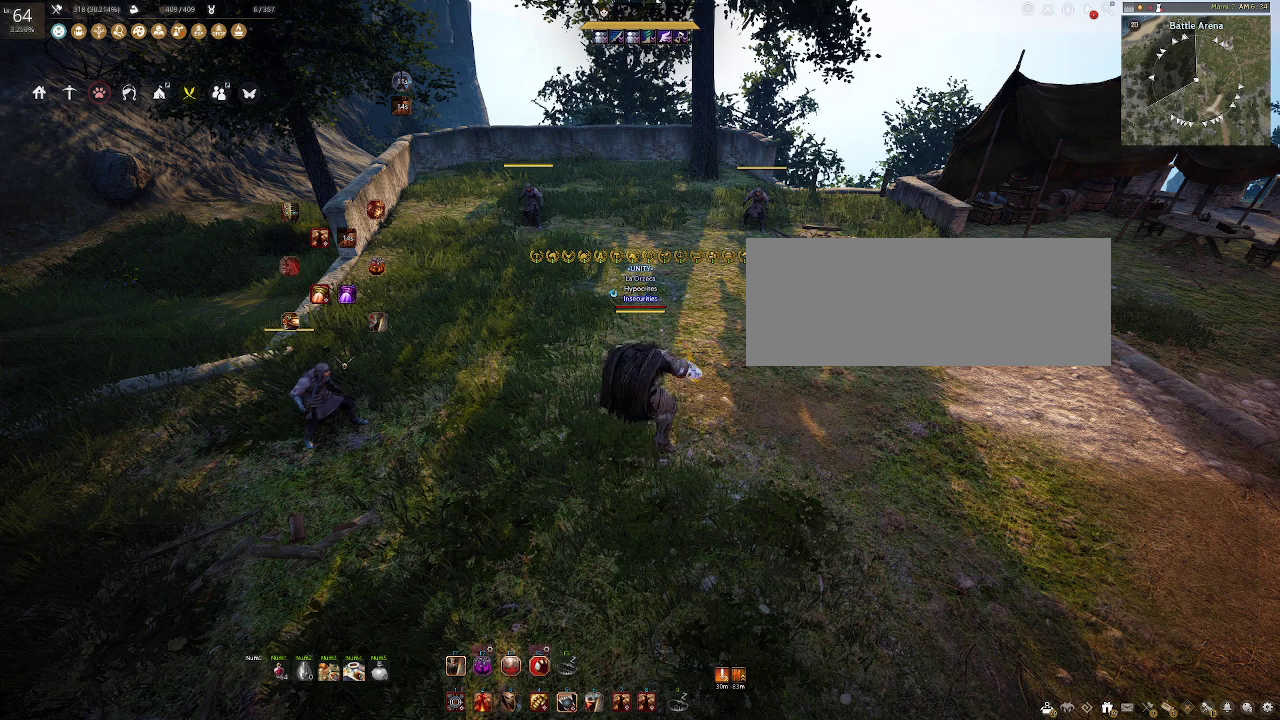
{"keys": [], "mouse": [], "events": []}
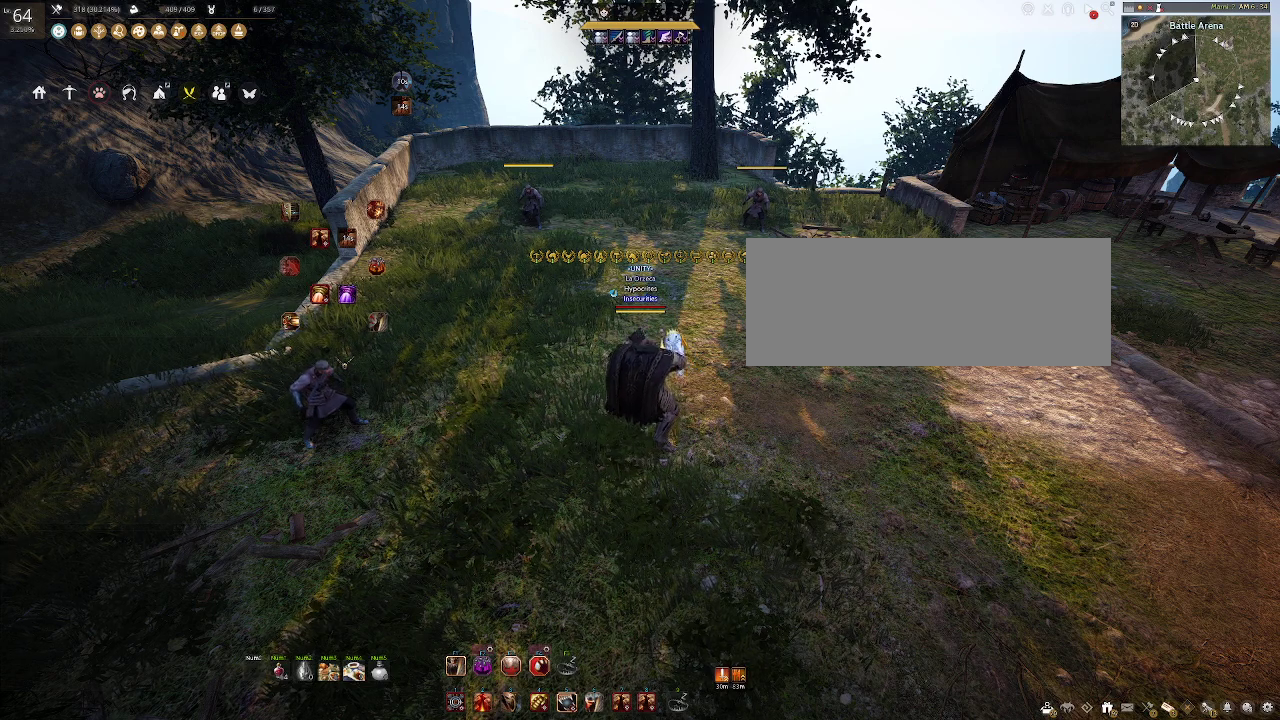
{"keys": [], "mouse": [], "events": []}